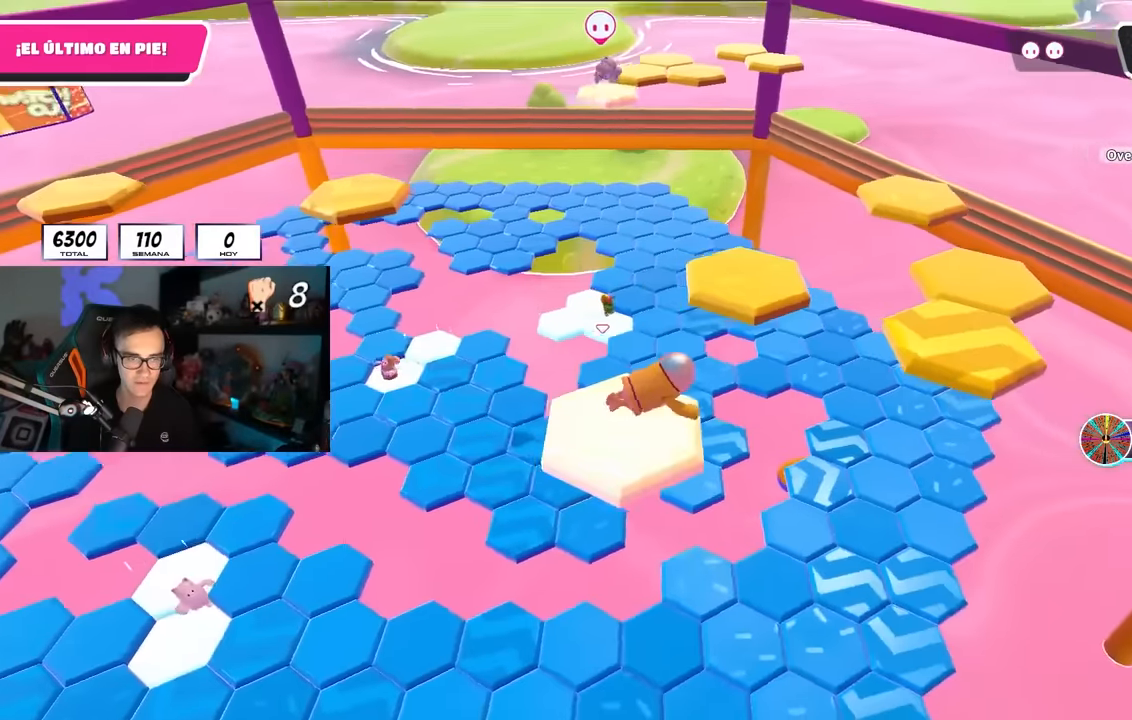
Gameplay with a controller (PlayStation layout); each line is a JSON object with the inputs held at the frame after it. "events" lists button and stick changes between this image and that frame as [ms after this image, input, new state], when the widget could be followed in between.
{"buttons": ["CROSS"], "left_stick": "up", "right_stick": "center", "events": [[50, "left_stick", "up-right"], [117, "right_stick", "center"], [383, "CROSS", "down"], [483, "left_stick", "up"]]}
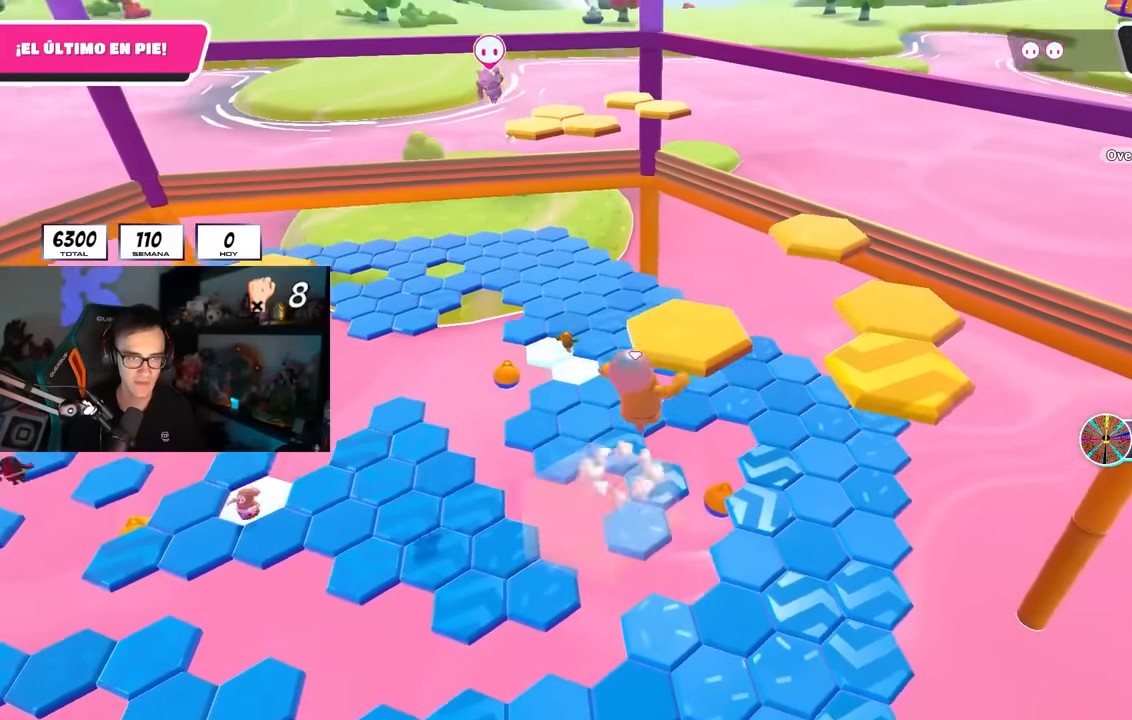
{"buttons": [], "left_stick": "up", "right_stick": "center", "events": [[33, "CROSS", "up"], [283, "SQUARE", "down"], [450, "SQUARE", "up"]]}
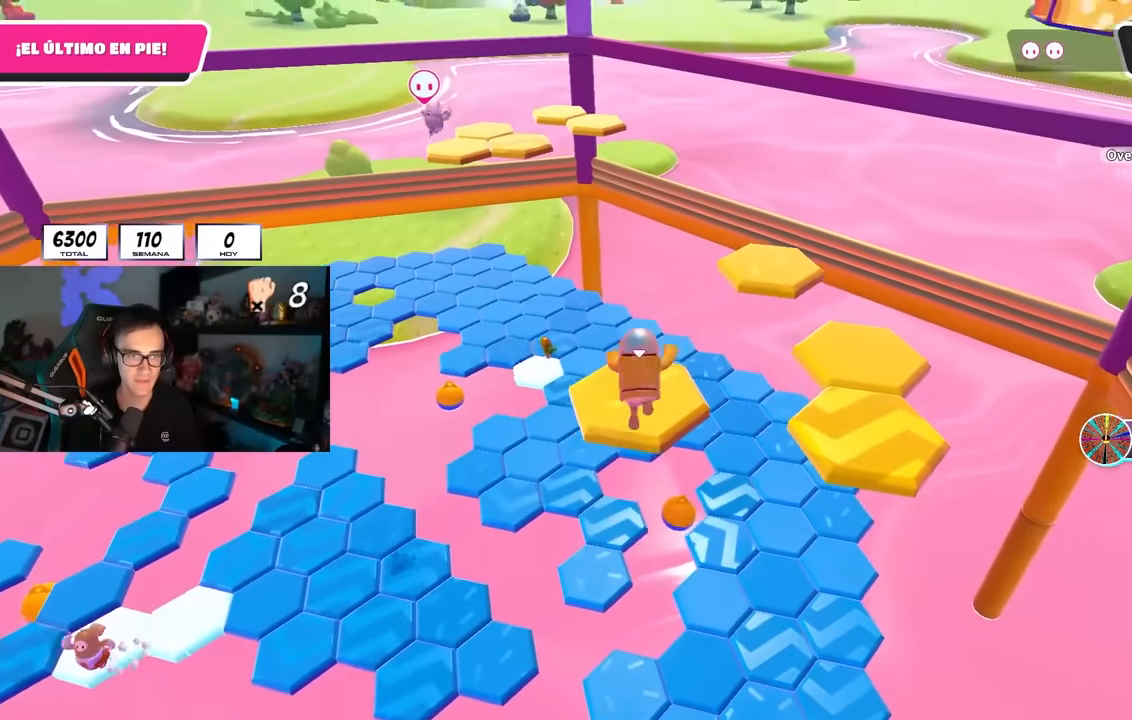
{"buttons": [], "left_stick": "center", "right_stick": "center", "events": [[133, "right_stick", "up-left"], [167, "left_stick", "center"], [250, "right_stick", "center"]]}
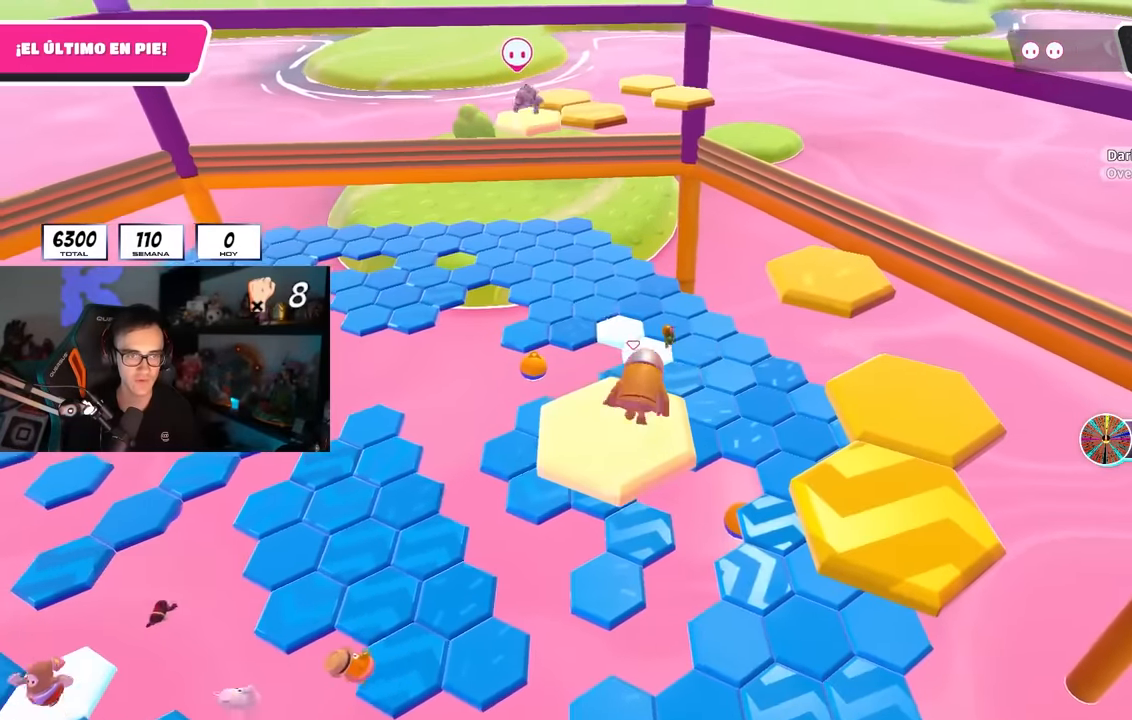
{"buttons": [], "left_stick": "down-right", "right_stick": "center", "events": [[183, "left_stick", "down-right"], [267, "CROSS", "down"], [417, "CROSS", "up"]]}
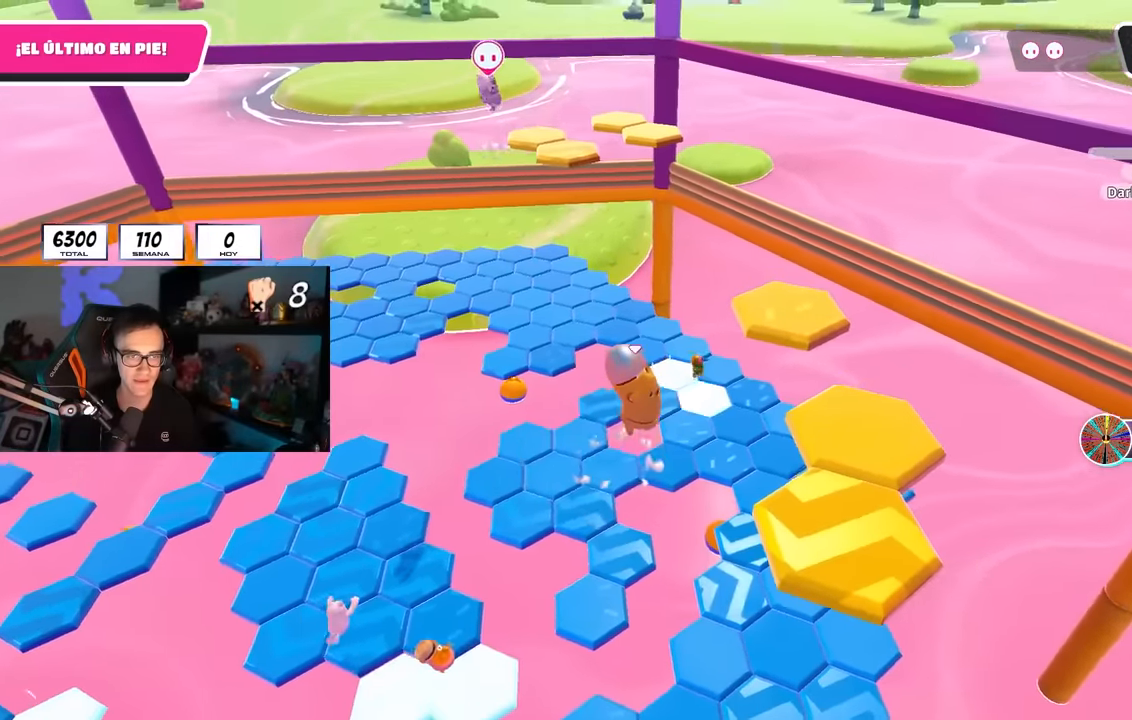
{"buttons": [], "left_stick": "right", "right_stick": "down-left", "events": [[150, "SQUARE", "down"], [283, "SQUARE", "up"], [317, "right_stick", "down-left"], [500, "left_stick", "right"]]}
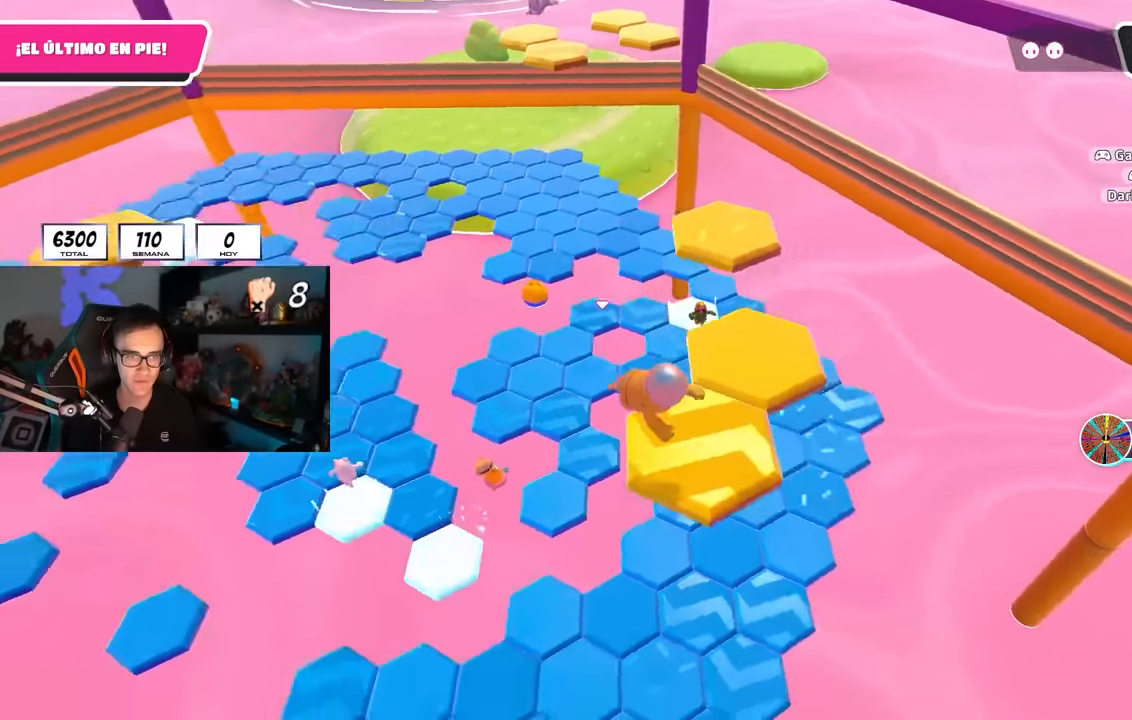
{"buttons": [], "left_stick": "center", "right_stick": "up", "events": [[166, "right_stick", "center"], [216, "left_stick", "center"], [316, "right_stick", "up"]]}
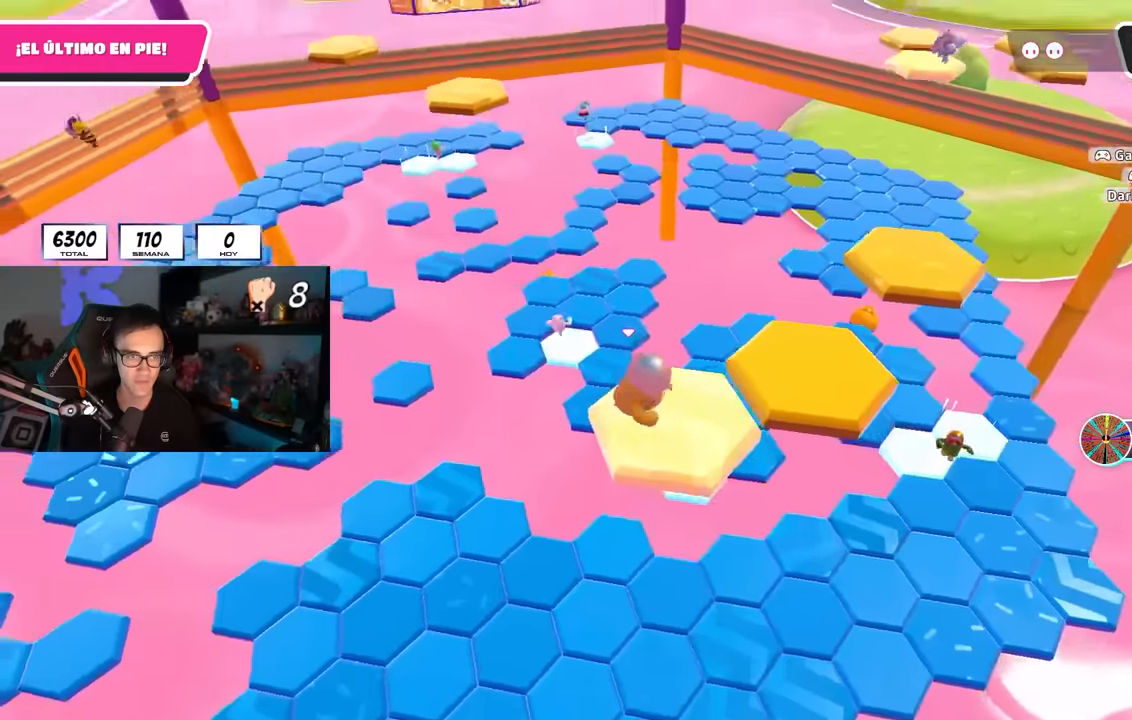
{"buttons": [], "left_stick": "right", "right_stick": "center", "events": [[100, "right_stick", "center"], [250, "CROSS", "down"], [266, "left_stick", "right"], [400, "CROSS", "up"], [450, "left_stick", "center"], [500, "left_stick", "right"]]}
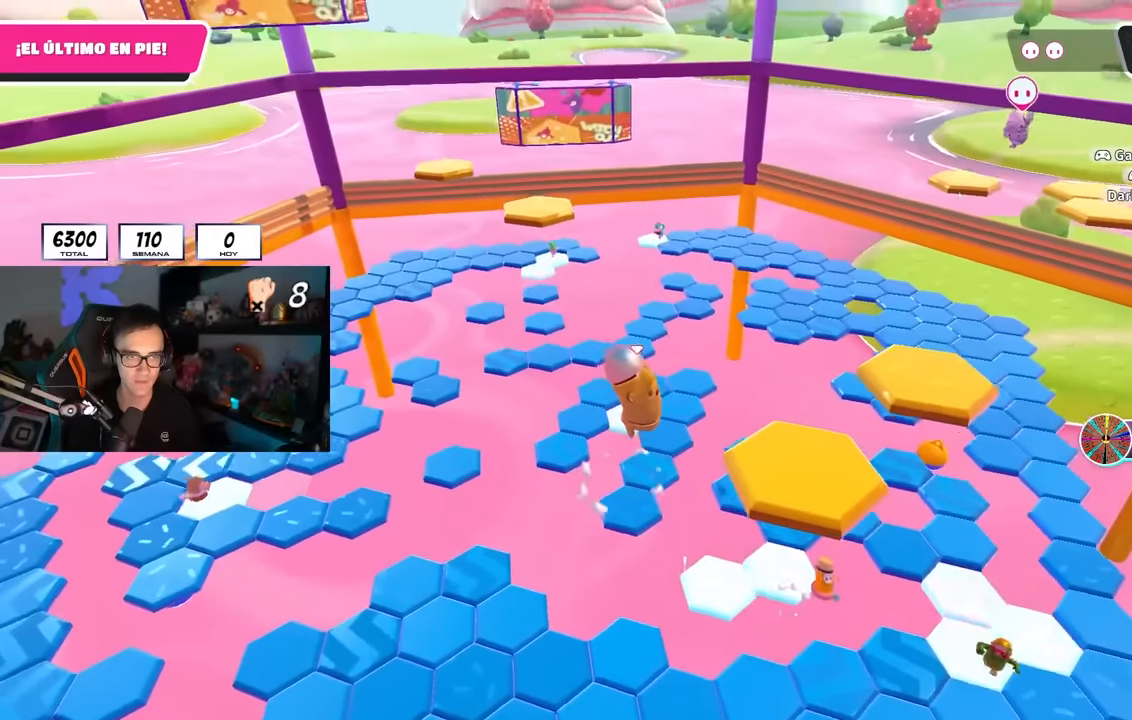
{"buttons": [], "left_stick": "up-right", "right_stick": "down-left", "events": [[100, "left_stick", "up-right"], [166, "SQUARE", "down"], [300, "SQUARE", "up"], [316, "right_stick", "down-left"]]}
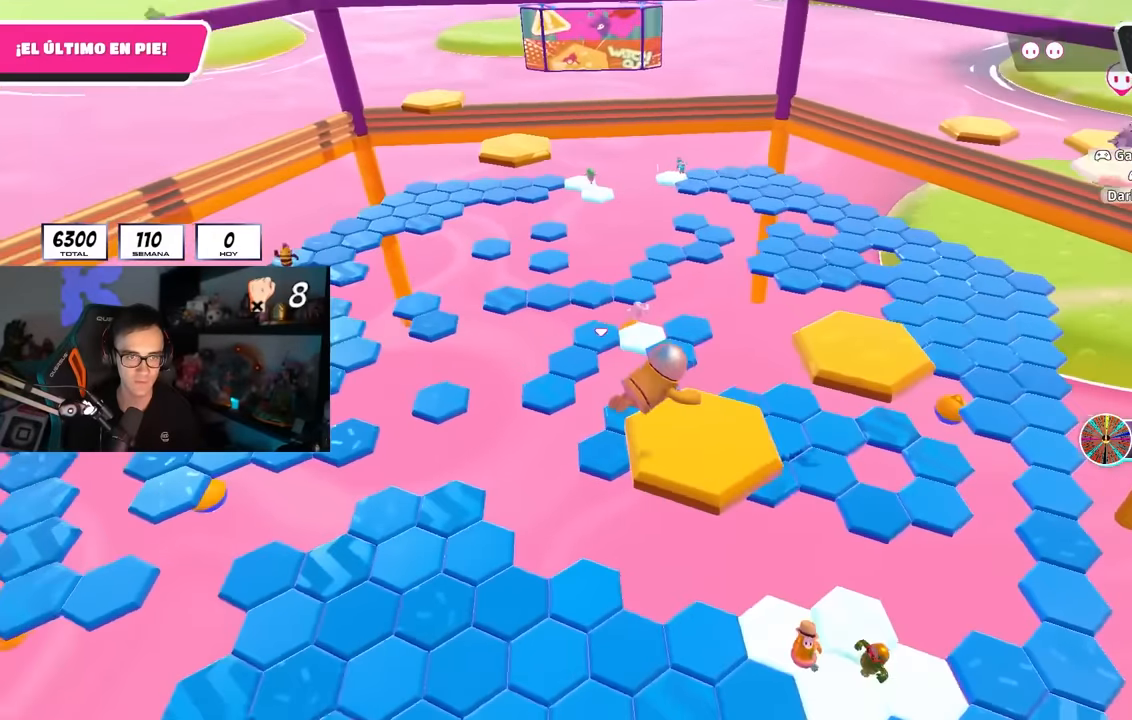
{"buttons": [], "left_stick": "right", "right_stick": "down", "events": [[133, "right_stick", "center"], [216, "left_stick", "center"], [300, "left_stick", "right"], [300, "right_stick", "down"]]}
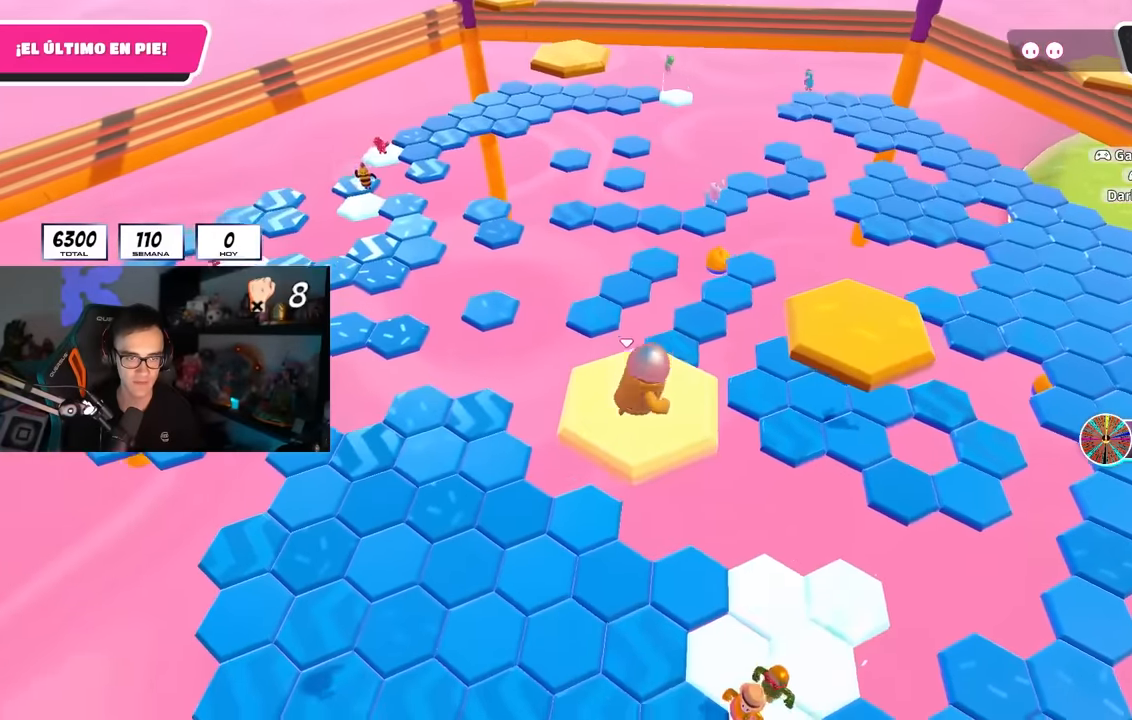
{"buttons": [], "left_stick": "up-right", "right_stick": "down-left", "events": [[116, "right_stick", "center"], [200, "left_stick", "up-right"], [250, "CROSS", "down"], [383, "CROSS", "up"], [416, "right_stick", "down-left"]]}
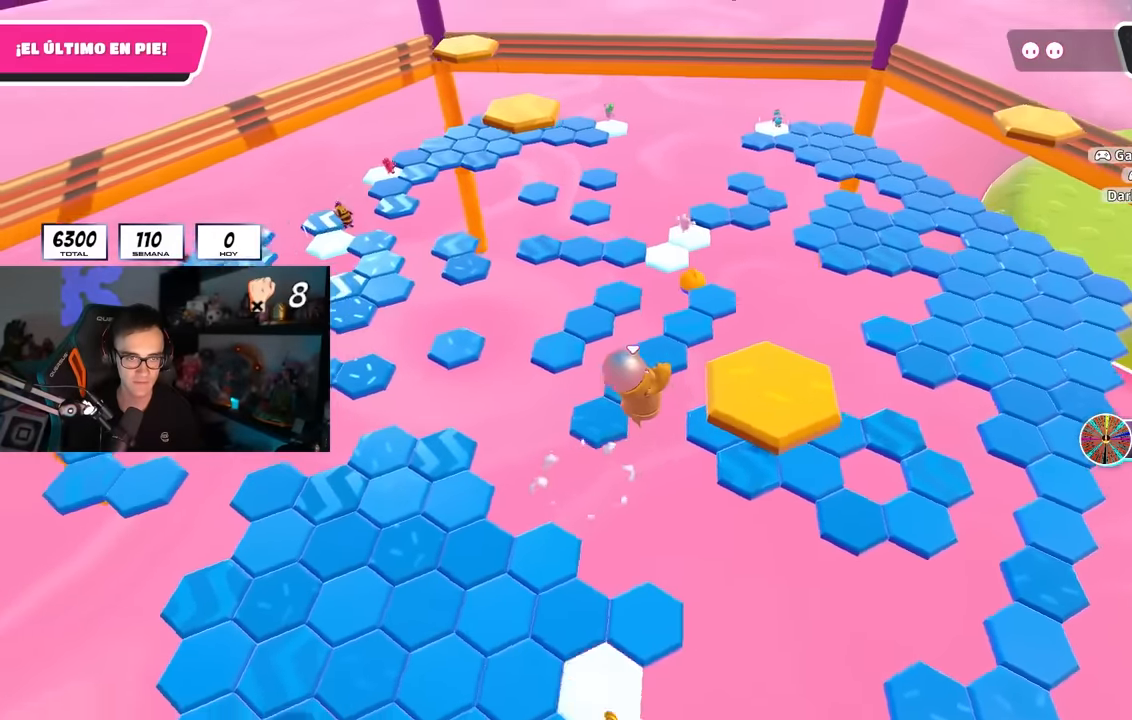
{"buttons": [], "left_stick": "up", "right_stick": "down-left", "events": [[33, "left_stick", "up"], [50, "right_stick", "center"], [200, "SQUARE", "down"], [316, "SQUARE", "up"], [350, "right_stick", "down-left"]]}
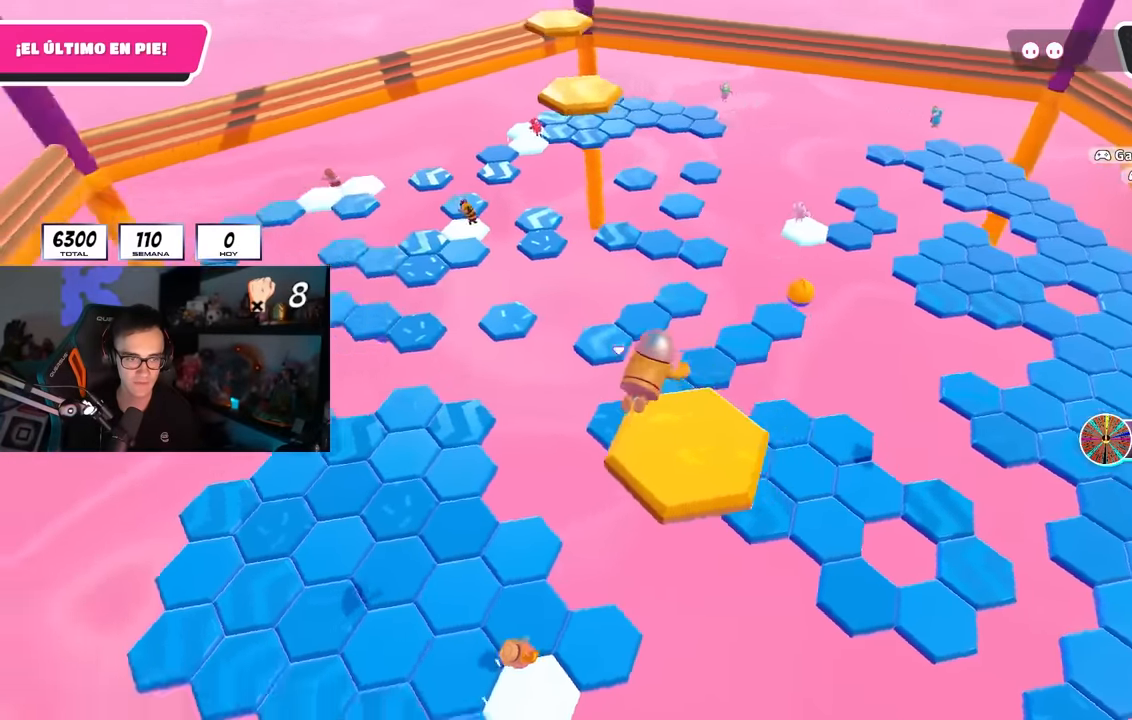
{"buttons": [], "left_stick": "up-left", "right_stick": "center", "events": [[50, "left_stick", "left"], [150, "right_stick", "center"], [300, "right_stick", "left"], [450, "left_stick", "up-left"], [450, "right_stick", "center"]]}
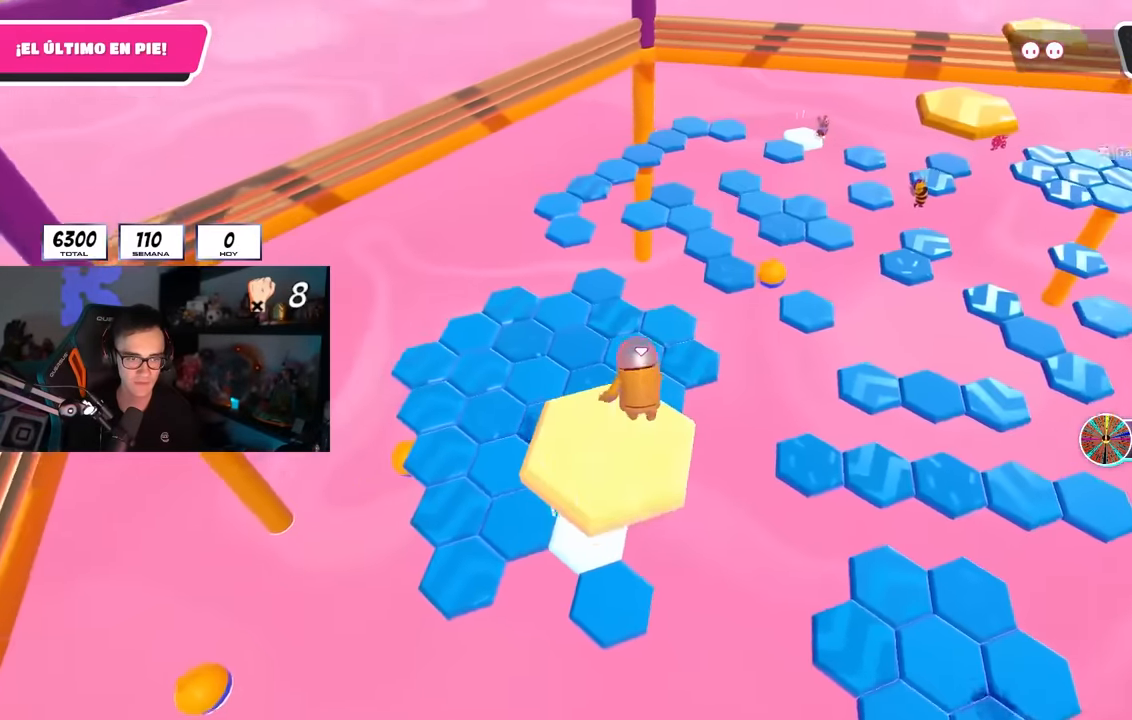
{"buttons": [], "left_stick": "down-right", "right_stick": "center", "events": [[200, "right_stick", "down-right"], [266, "left_stick", "right"], [433, "left_stick", "down-right"], [433, "right_stick", "center"]]}
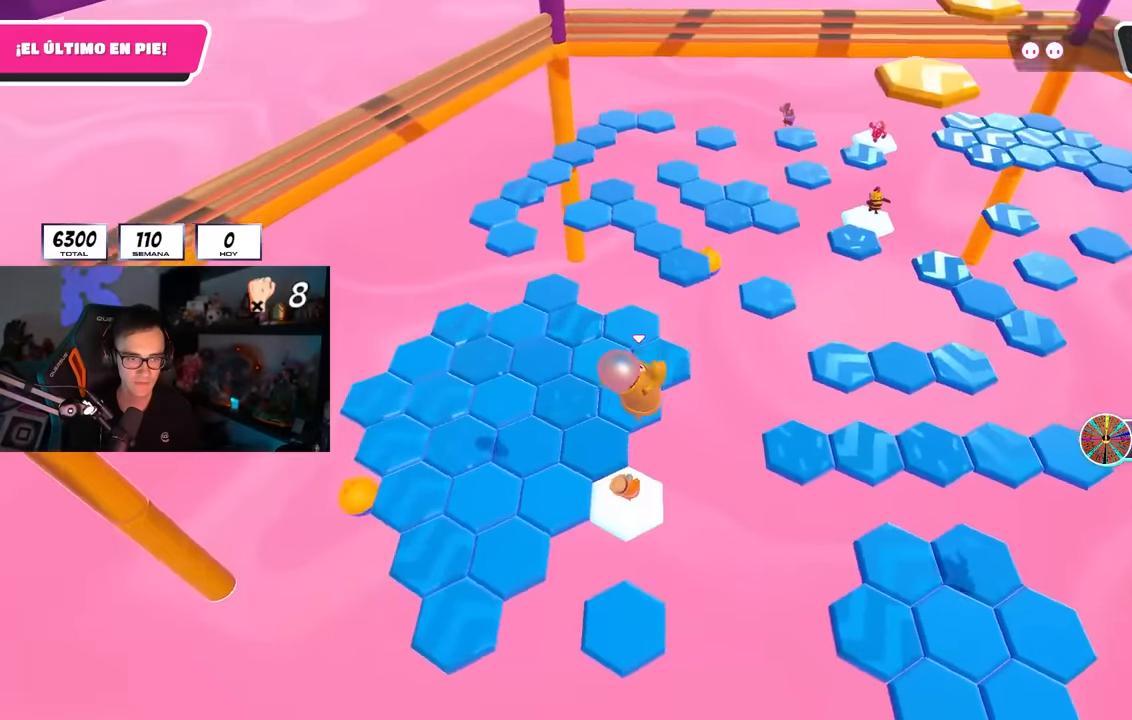
{"buttons": [], "left_stick": "up-left", "right_stick": "center", "events": [[16, "left_stick", "down"], [100, "left_stick", "left"], [166, "left_stick", "up"], [266, "left_stick", "right"], [333, "right_stick", "up"], [383, "left_stick", "left"], [466, "right_stick", "center"], [500, "left_stick", "up-left"]]}
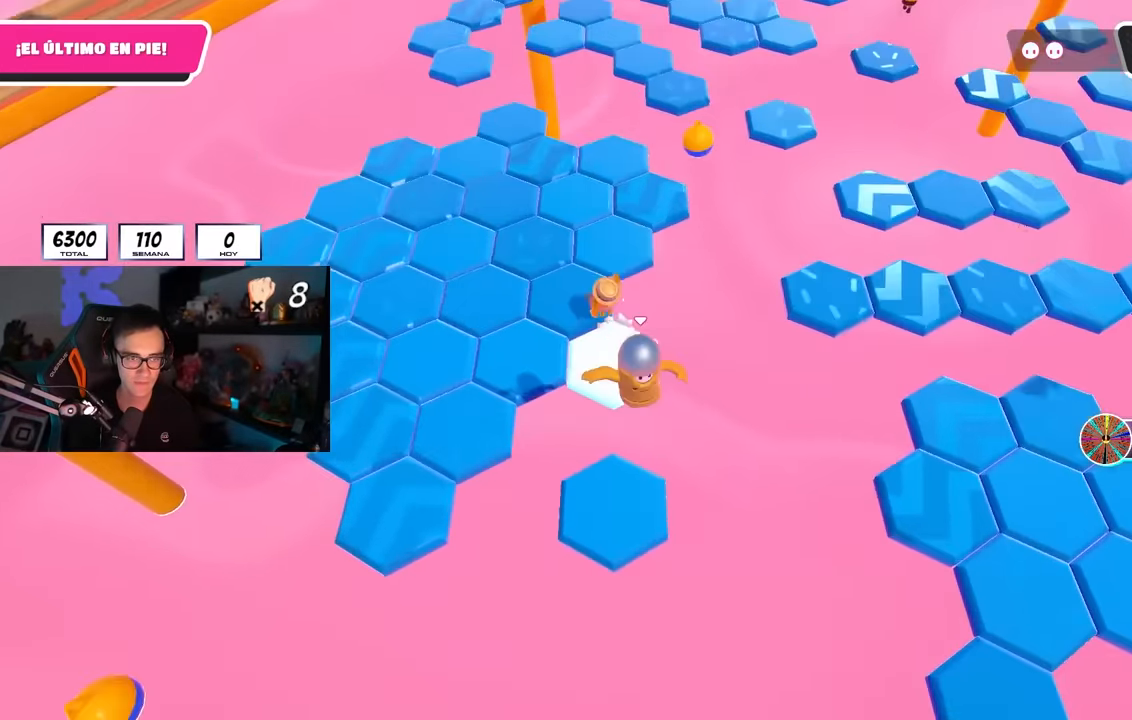
{"buttons": [], "left_stick": "up-left", "right_stick": "center", "events": [[83, "right_stick", "up"], [266, "right_stick", "center"], [350, "right_stick", "down"], [466, "right_stick", "center"]]}
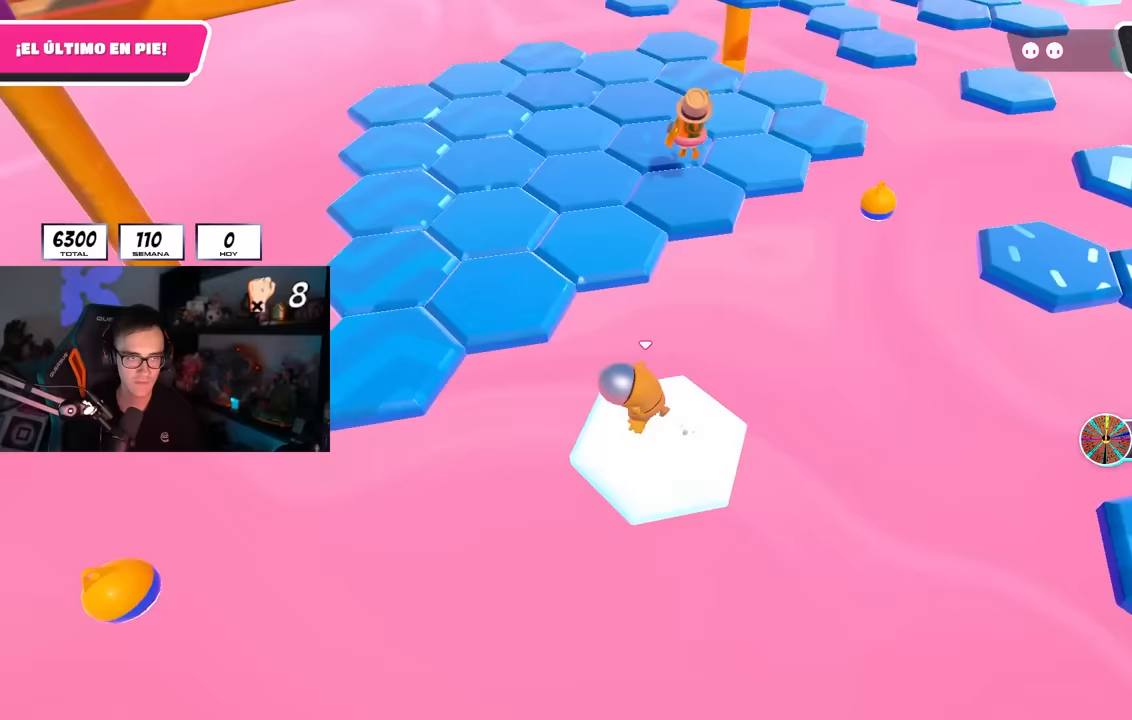
{"buttons": [], "left_stick": "up-right", "right_stick": "down-right", "events": [[117, "CROSS", "down"], [250, "CROSS", "up"], [367, "right_stick", "down-right"], [417, "left_stick", "up-right"]]}
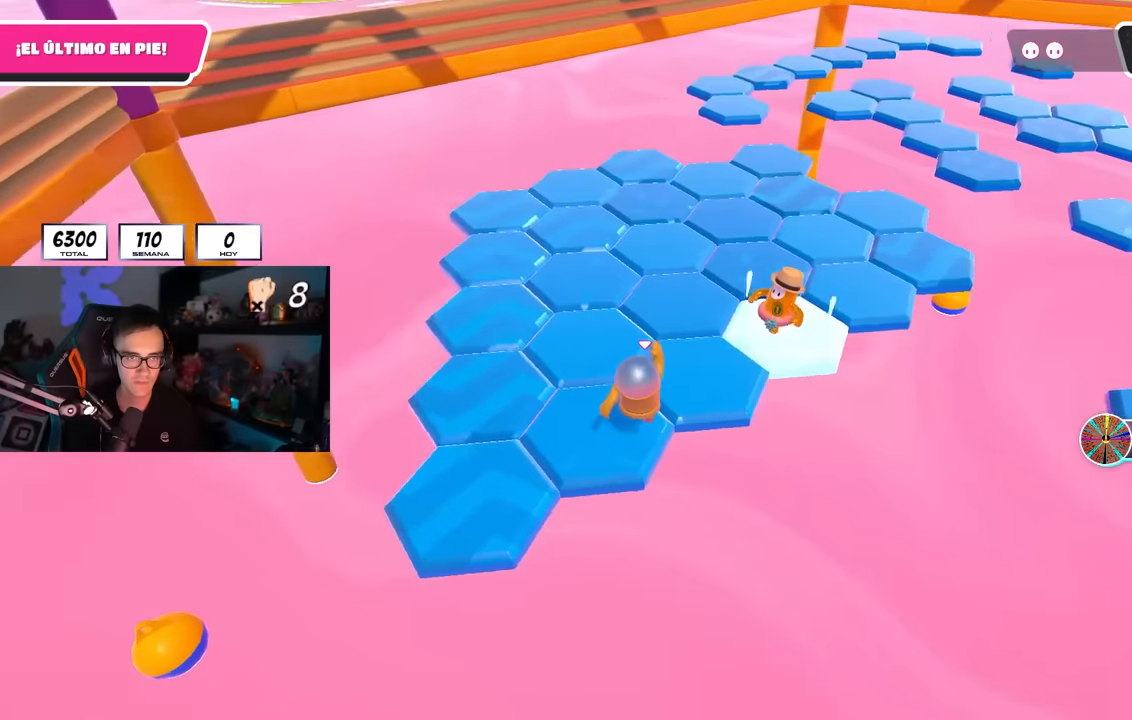
{"buttons": [], "left_stick": "up-left", "right_stick": "center", "events": [[17, "right_stick", "right"], [67, "left_stick", "up"], [133, "right_stick", "center"], [250, "CROSS", "down"], [400, "CROSS", "up"], [500, "left_stick", "up-left"]]}
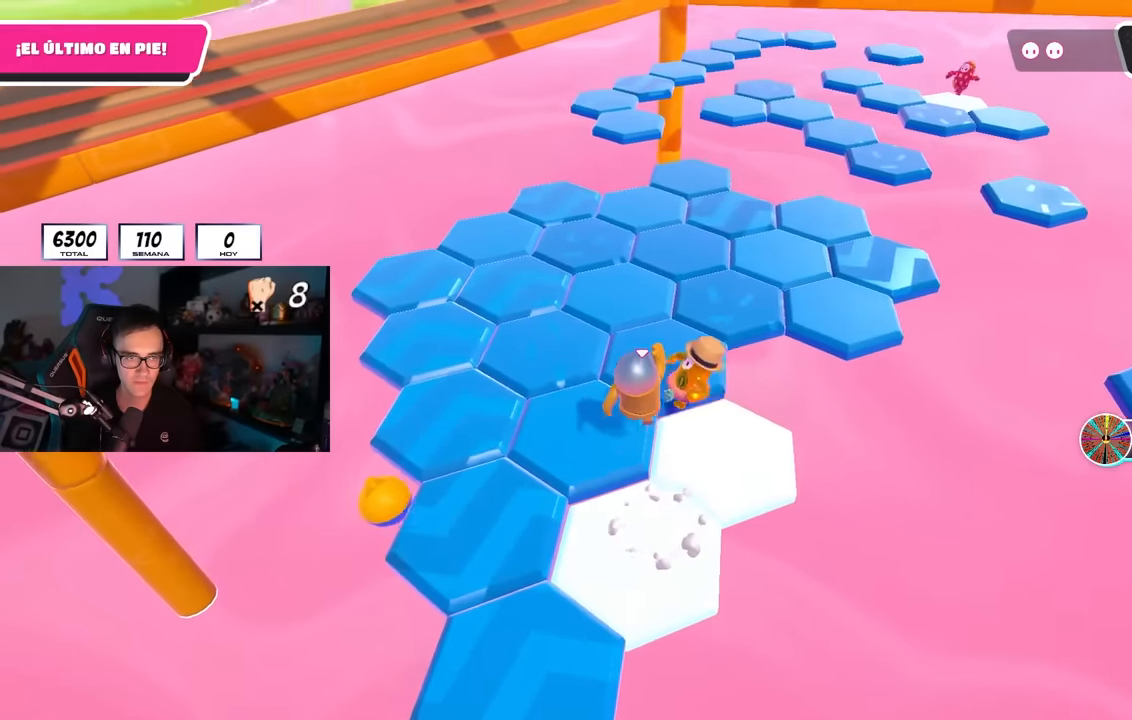
{"buttons": [], "left_stick": "up-left", "right_stick": "center", "events": []}
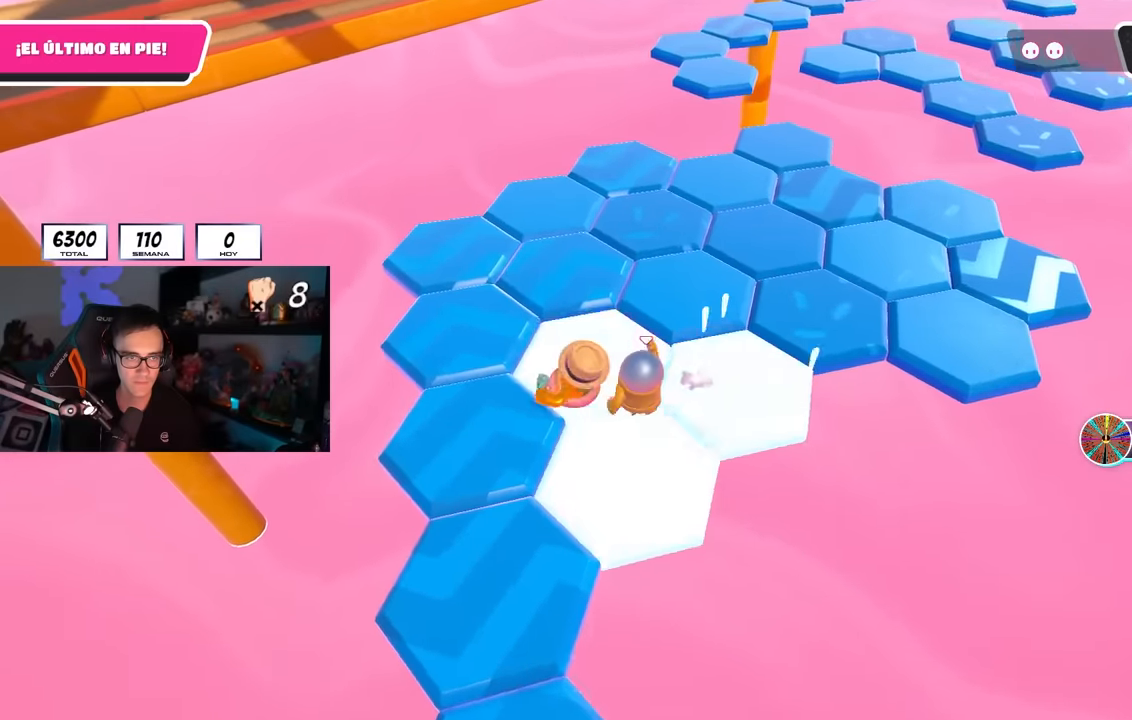
{"buttons": [], "left_stick": "right", "right_stick": "right", "events": [[100, "right_stick", "up-left"], [133, "R2", "down"], [250, "left_stick", "up-right"], [267, "right_stick", "right"], [300, "left_stick", "right"], [333, "R2", "up"]]}
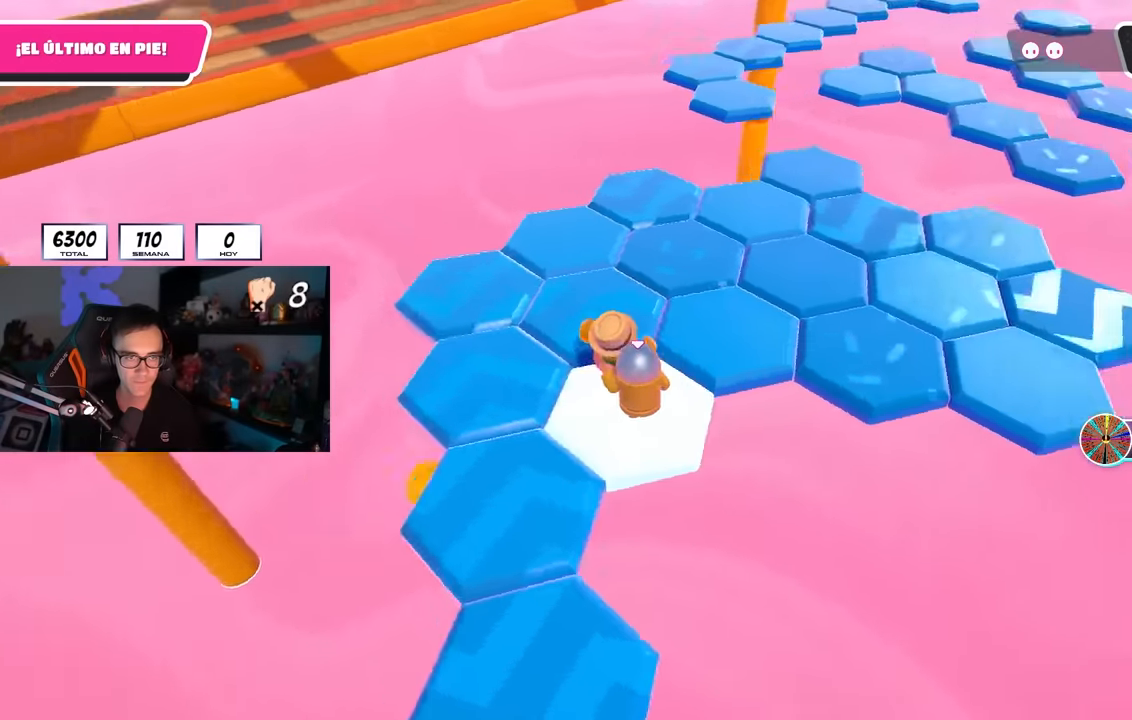
{"buttons": [], "left_stick": "up-left", "right_stick": "center", "events": [[50, "right_stick", "center"], [117, "CROSS", "down"], [167, "left_stick", "up"], [217, "CROSS", "up"], [250, "CROSS", "down"], [300, "left_stick", "up-left"], [383, "CROSS", "up"]]}
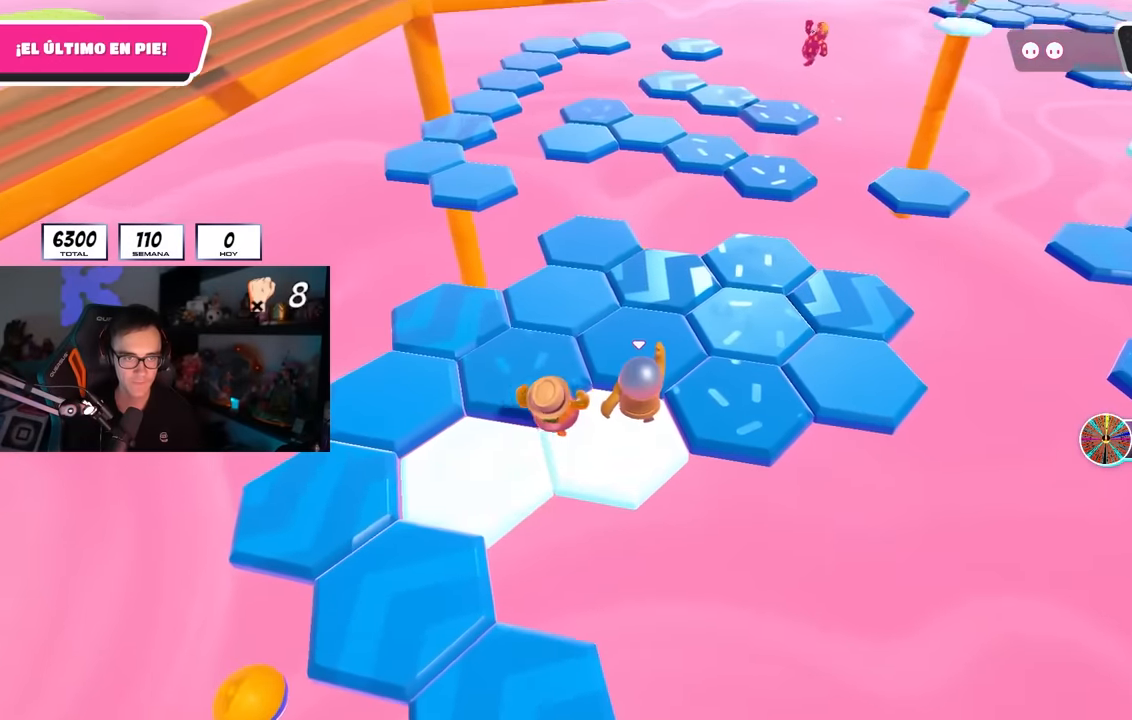
{"buttons": [], "left_stick": "up-right", "right_stick": "center", "events": [[17, "left_stick", "up"], [150, "left_stick", "up-right"], [233, "CROSS", "down"], [383, "CROSS", "up"]]}
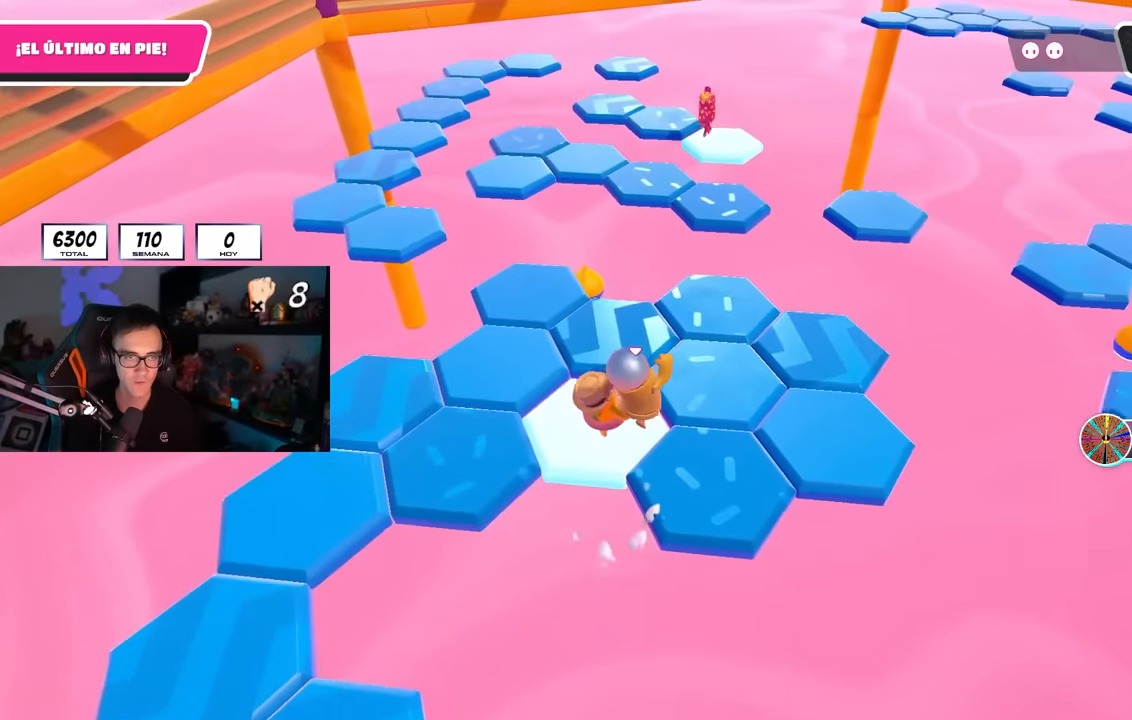
{"buttons": ["R2"], "left_stick": "up-left", "right_stick": "center", "events": [[67, "right_stick", "up"], [200, "right_stick", "left"], [367, "left_stick", "up-left"], [417, "right_stick", "center"], [500, "R2", "down"]]}
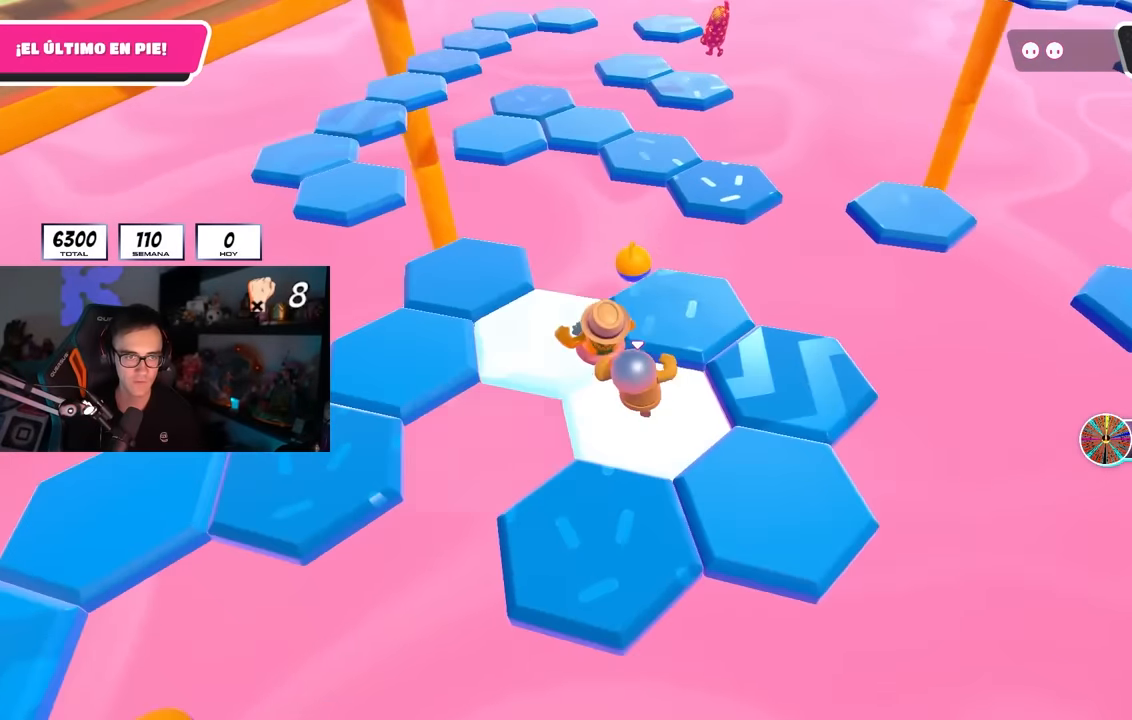
{"buttons": [], "left_stick": "up-left", "right_stick": "center", "events": [[150, "R2", "up"], [150, "right_stick", "left"], [250, "right_stick", "center"]]}
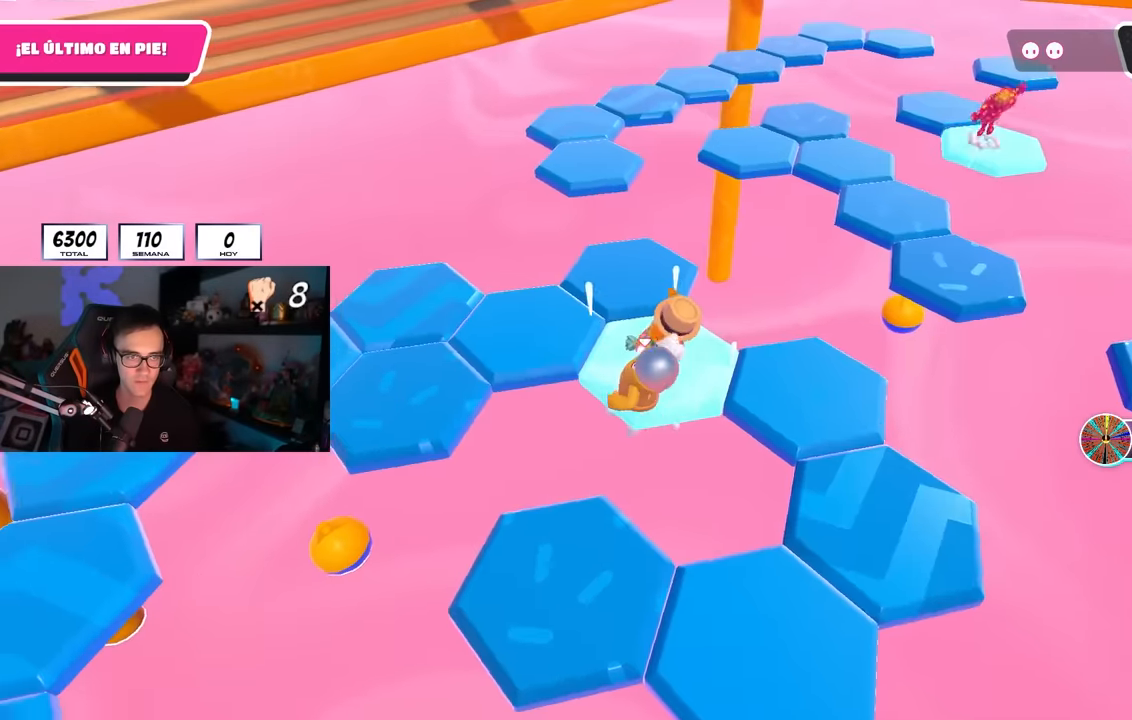
{"buttons": [], "left_stick": "center", "right_stick": "center", "events": [[67, "CROSS", "down"], [250, "CROSS", "up"], [300, "left_stick", "up-right"], [483, "left_stick", "center"]]}
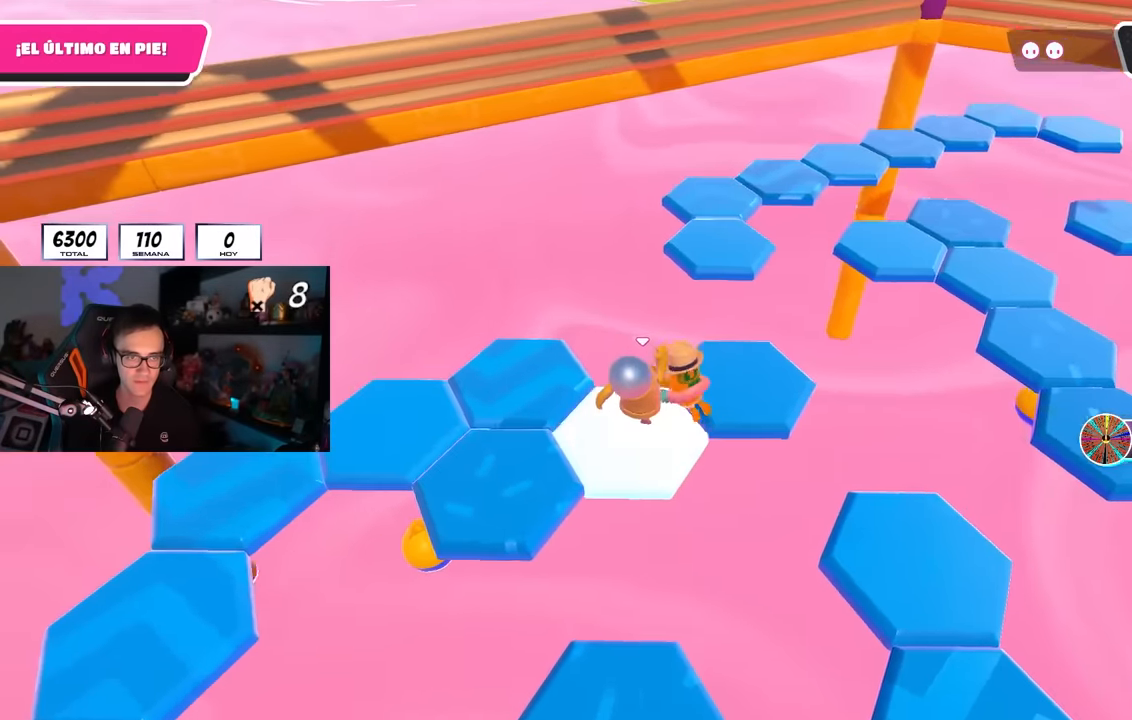
{"buttons": ["R2"], "left_stick": "left", "right_stick": "center", "events": [[17, "left_stick", "down"], [100, "left_stick", "right"], [167, "R2", "down"], [200, "right_stick", "up-left"], [217, "left_stick", "up"], [300, "right_stick", "center"], [367, "left_stick", "right"], [450, "left_stick", "left"]]}
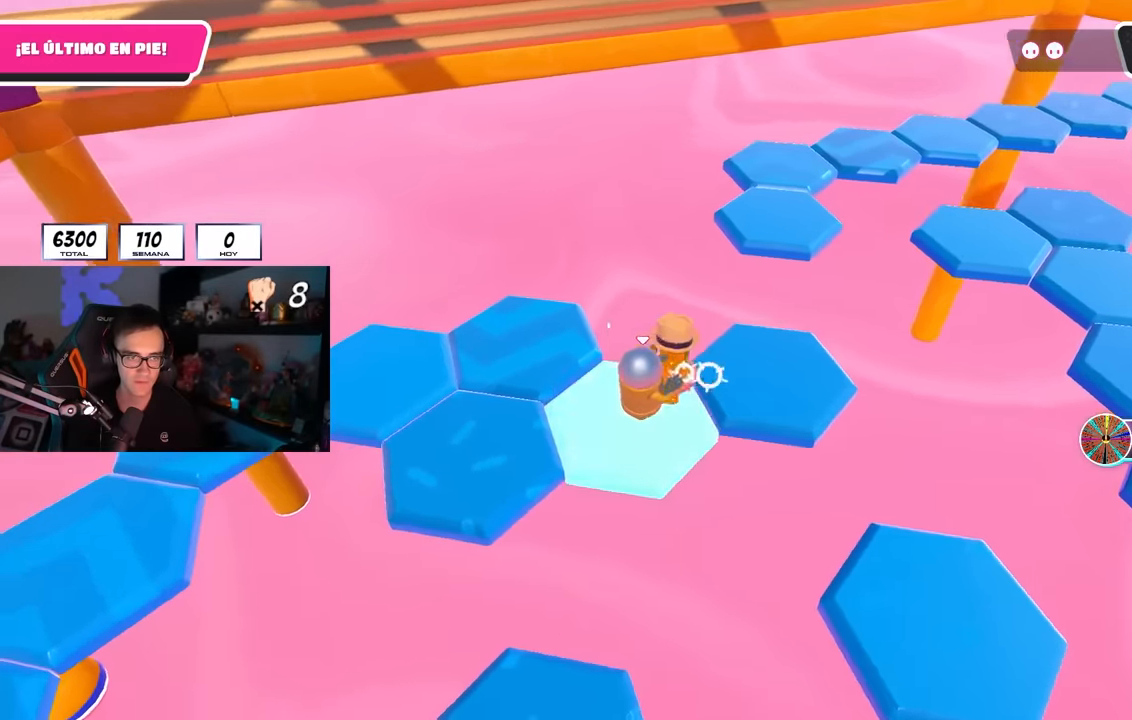
{"buttons": ["CROSS"], "left_stick": "up-left", "right_stick": "center", "events": [[17, "R2", "up"], [117, "left_stick", "up-left"], [133, "CROSS", "down"], [217, "CROSS", "up"], [283, "CROSS", "down"]]}
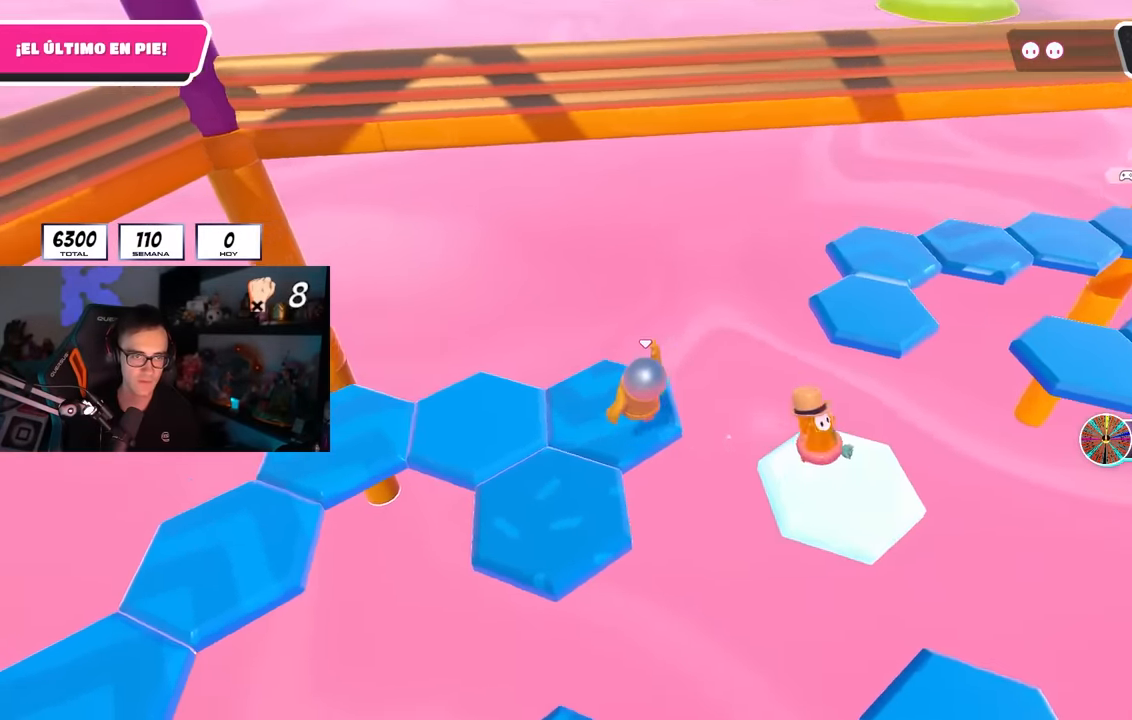
{"buttons": [], "left_stick": "center", "right_stick": "right", "events": [[33, "CROSS", "up"], [67, "left_stick", "up-right"], [167, "right_stick", "down-right"], [267, "right_stick", "right"], [317, "left_stick", "down"], [450, "left_stick", "center"]]}
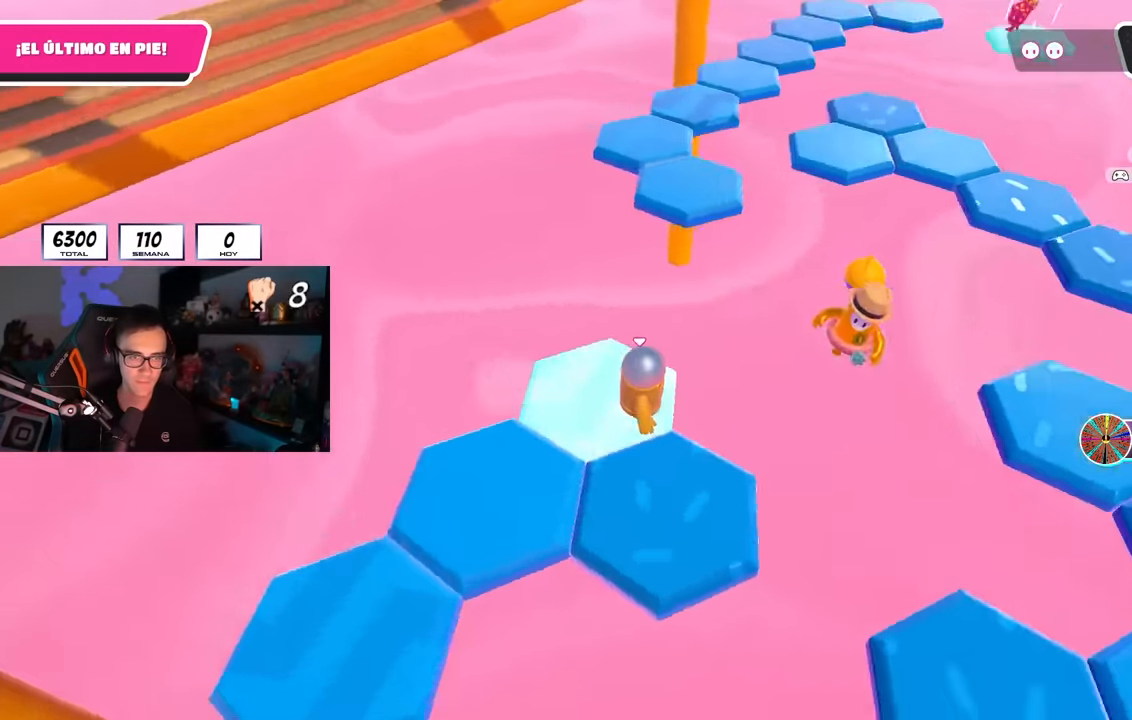
{"buttons": [], "left_stick": "up-right", "right_stick": "down-right", "events": [[100, "left_stick", "down"], [150, "left_stick", "down-right"], [167, "right_stick", "center"], [200, "CROSS", "down"], [317, "CROSS", "up"], [433, "right_stick", "down-right"], [500, "left_stick", "up-right"]]}